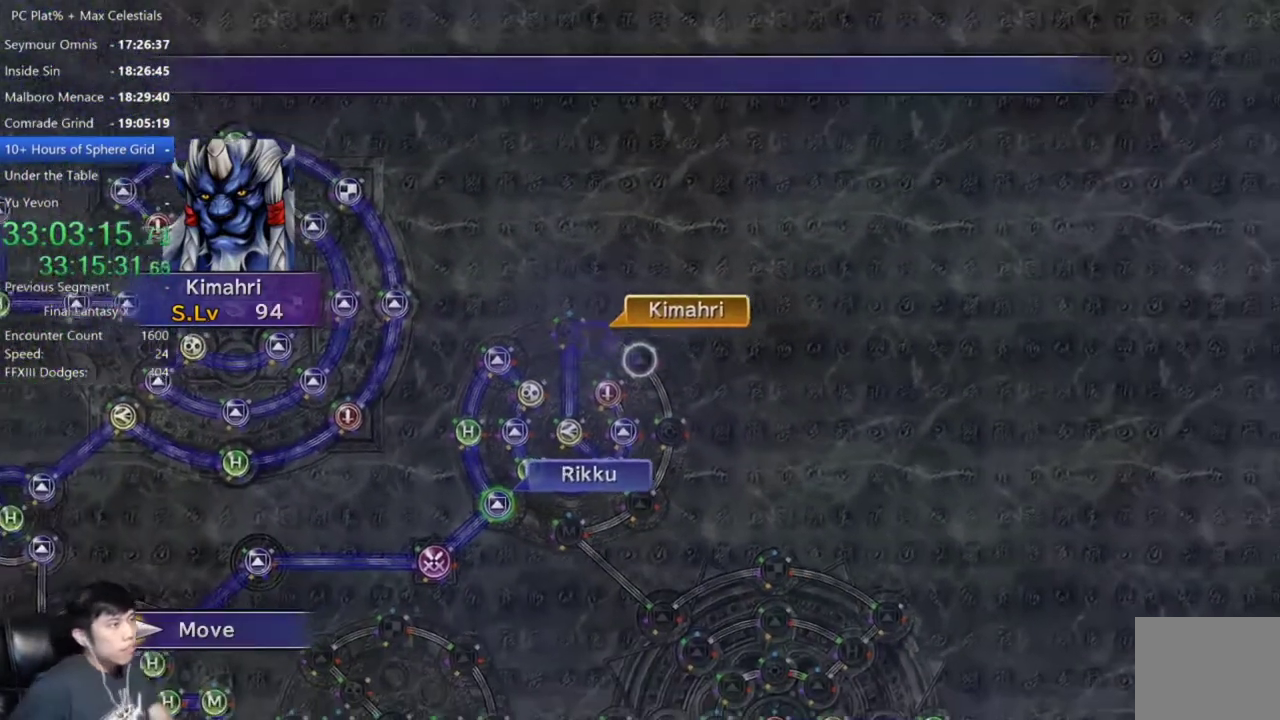
Gameplay with a controller (Xbox layout); each line is a JSON object with the inputs held at the frame after it. "events" lists button and stick changes between this image and that frame as [ms after this image, input, new state], when the widget could be followed in between.
{"buttons": [], "left_stick": "center", "right_stick": "center", "events": [[267, "A", "down"], [334, "A", "up"]]}
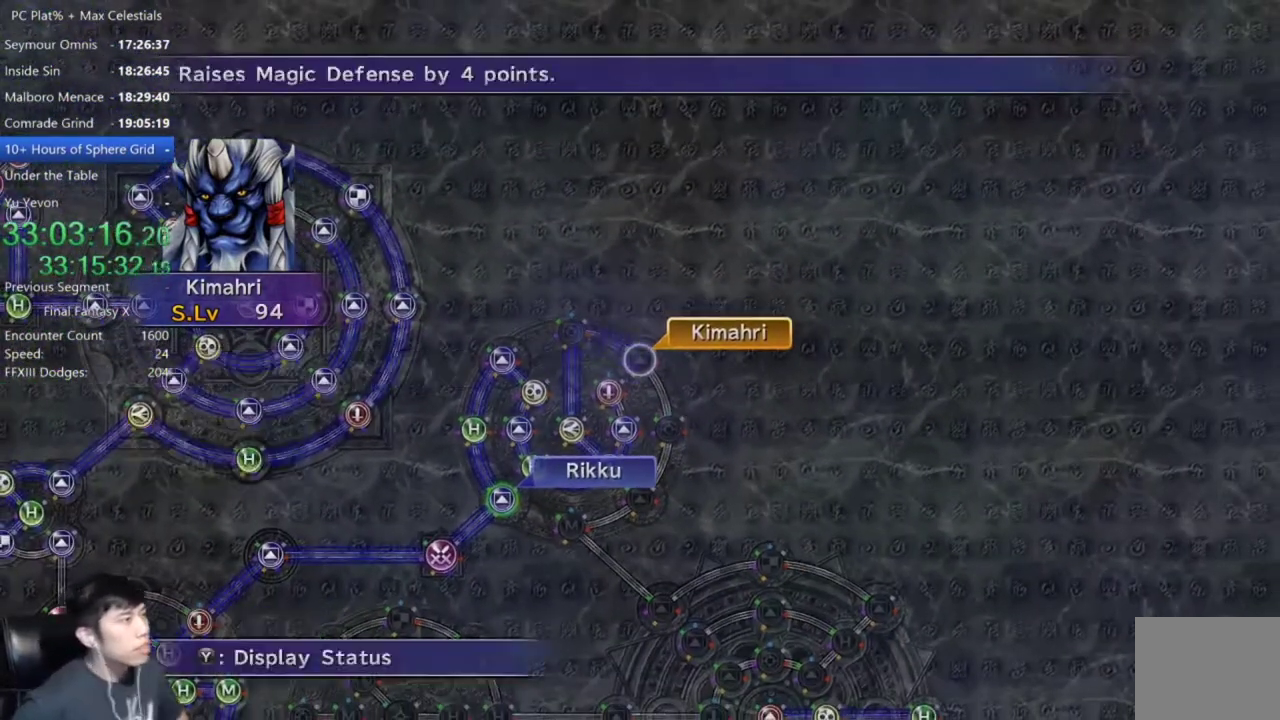
{"buttons": [], "left_stick": "center", "right_stick": "center", "events": [[66, "A", "down"], [167, "A", "up"], [333, "DPAD_DOWN", "down"], [400, "A", "down"], [400, "DPAD_DOWN", "up"], [467, "A", "up"]]}
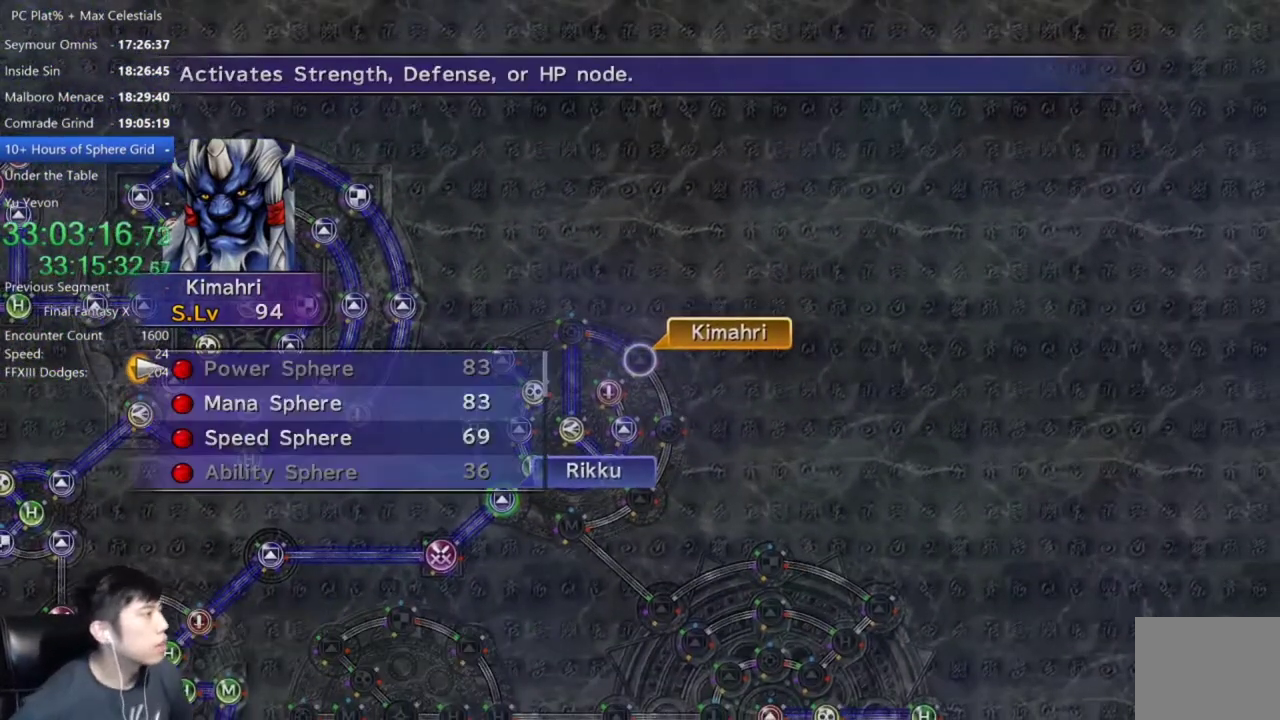
{"buttons": [], "left_stick": "center", "right_stick": "center", "events": [[267, "DPAD_DOWN", "down"], [367, "DPAD_DOWN", "up"], [434, "A", "down"], [501, "A", "up"]]}
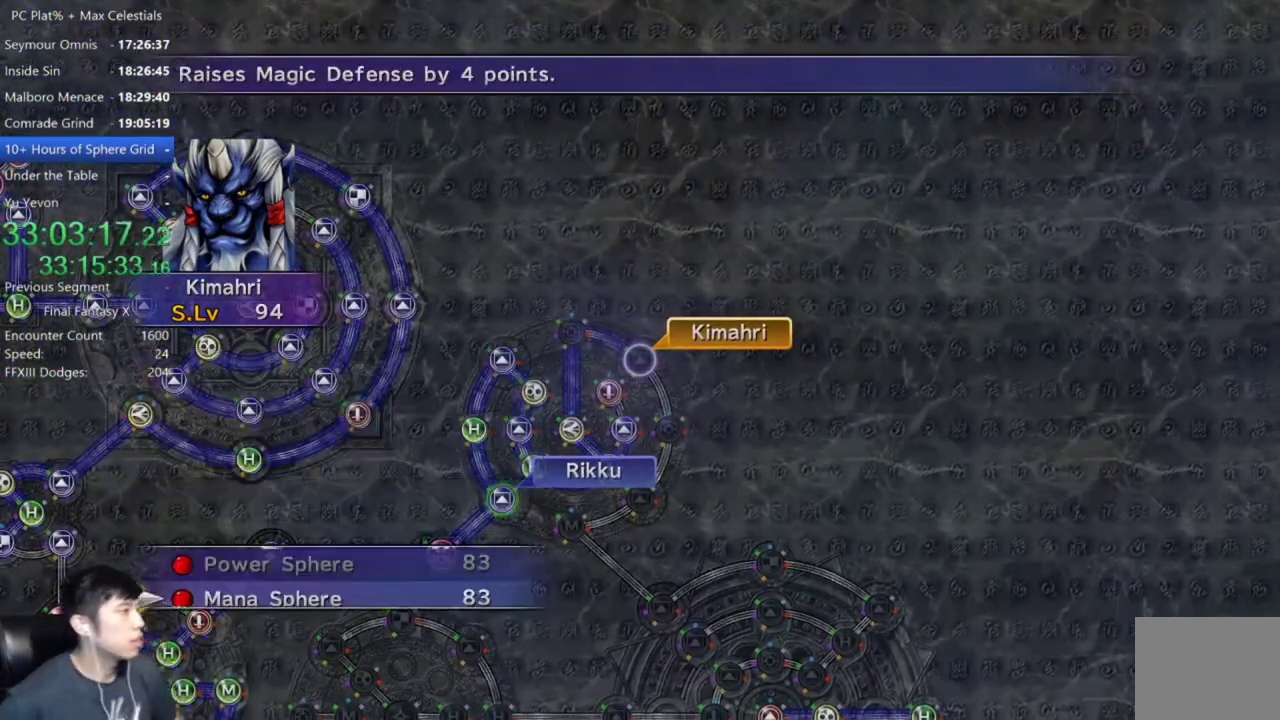
{"buttons": [], "left_stick": "center", "right_stick": "center", "events": [[66, "A", "down"], [166, "A", "up"]]}
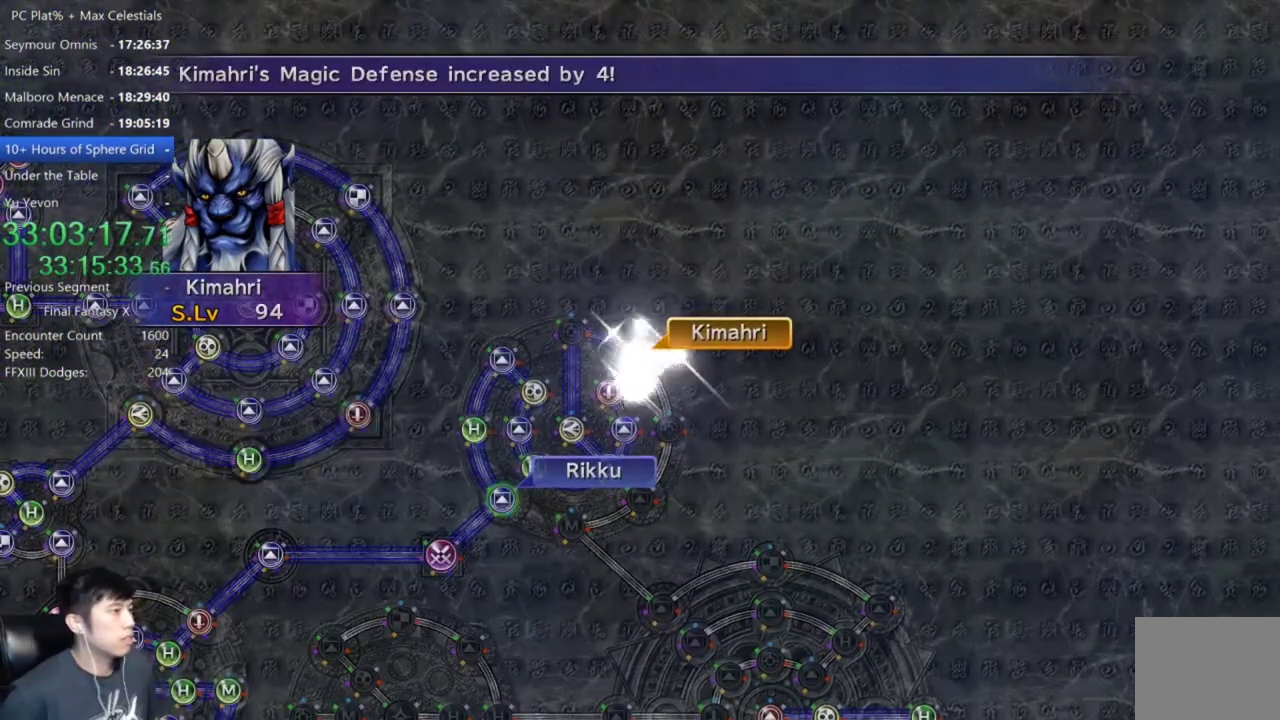
{"buttons": [], "left_stick": "center", "right_stick": "center", "events": []}
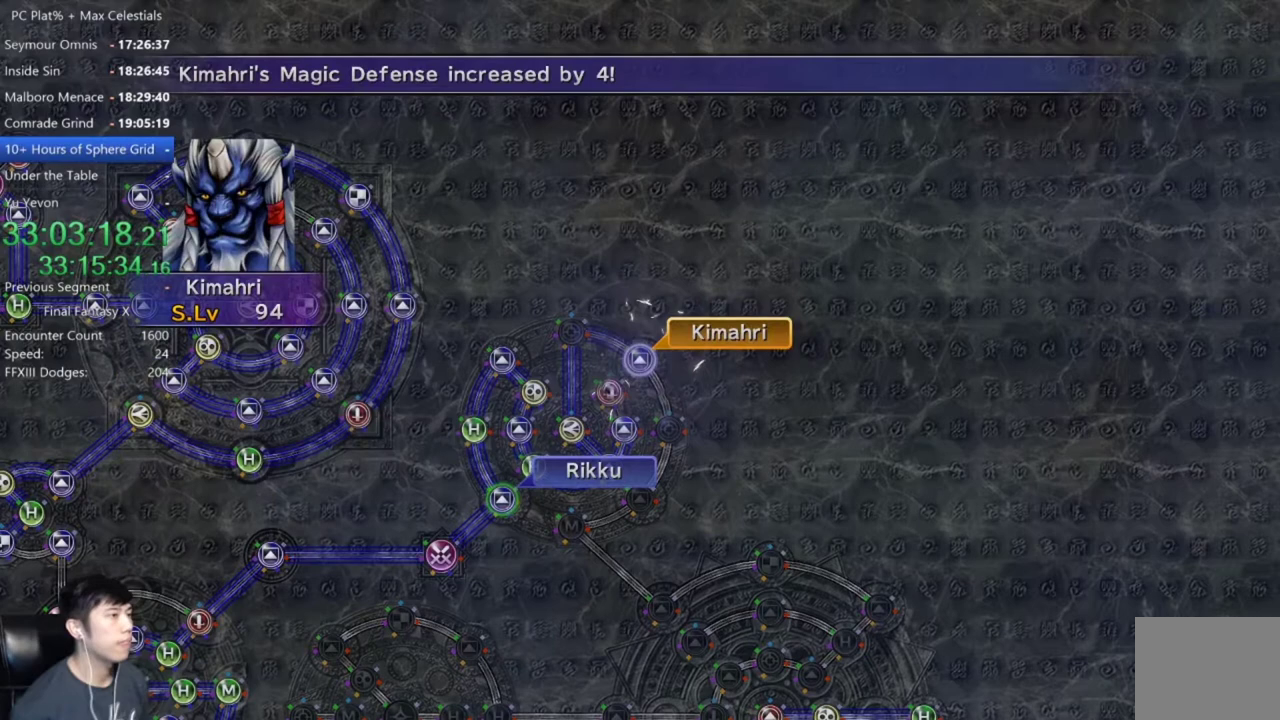
{"buttons": [], "left_stick": "center", "right_stick": "center", "events": [[133, "A", "down"], [267, "A", "up"]]}
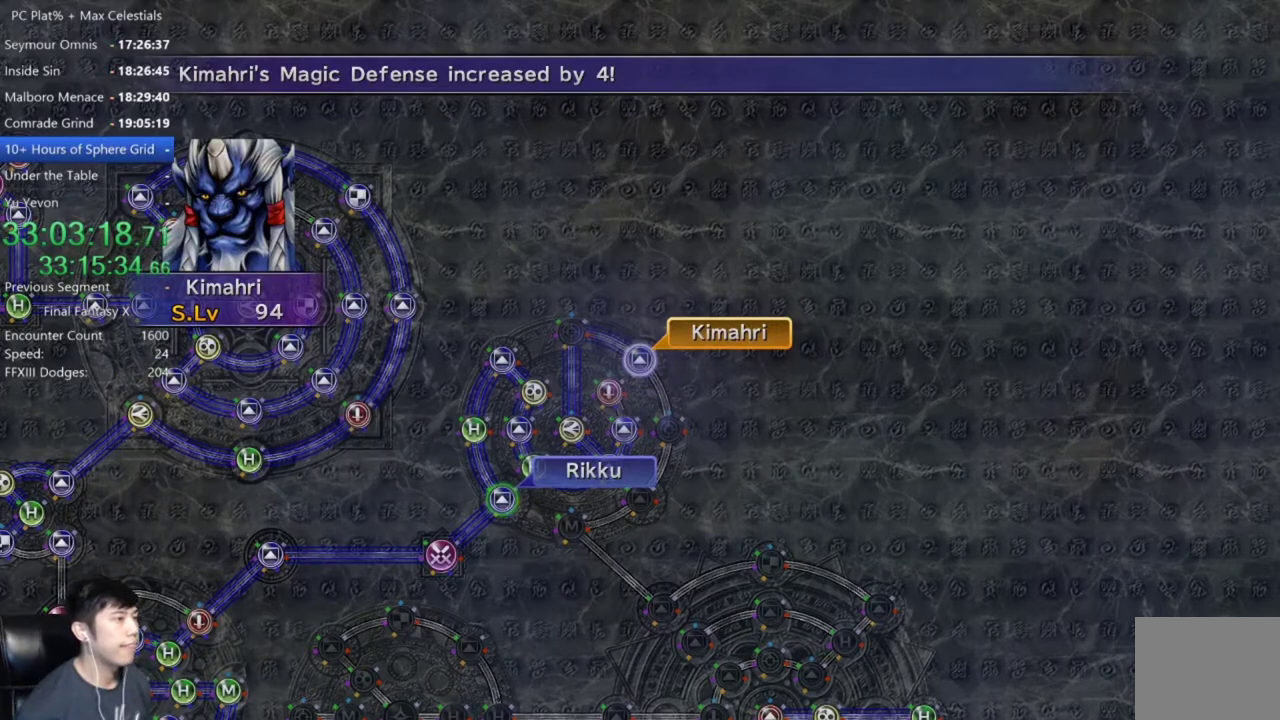
{"buttons": [], "left_stick": "center", "right_stick": "center", "events": [[100, "A", "down"], [200, "A", "up"], [300, "A", "down"], [367, "A", "up"]]}
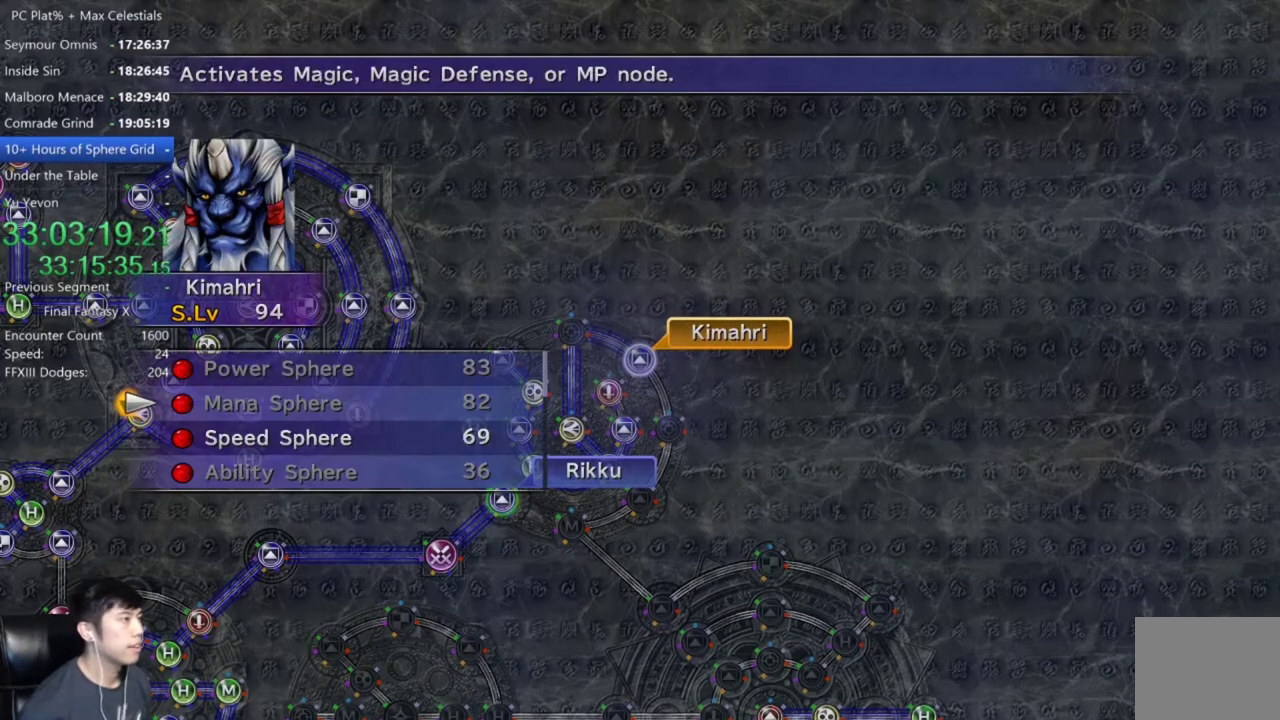
{"buttons": ["A"], "left_stick": "center", "right_stick": "center", "events": [[100, "DPAD_DOWN", "down"], [200, "DPAD_DOWN", "up"], [500, "A", "down"]]}
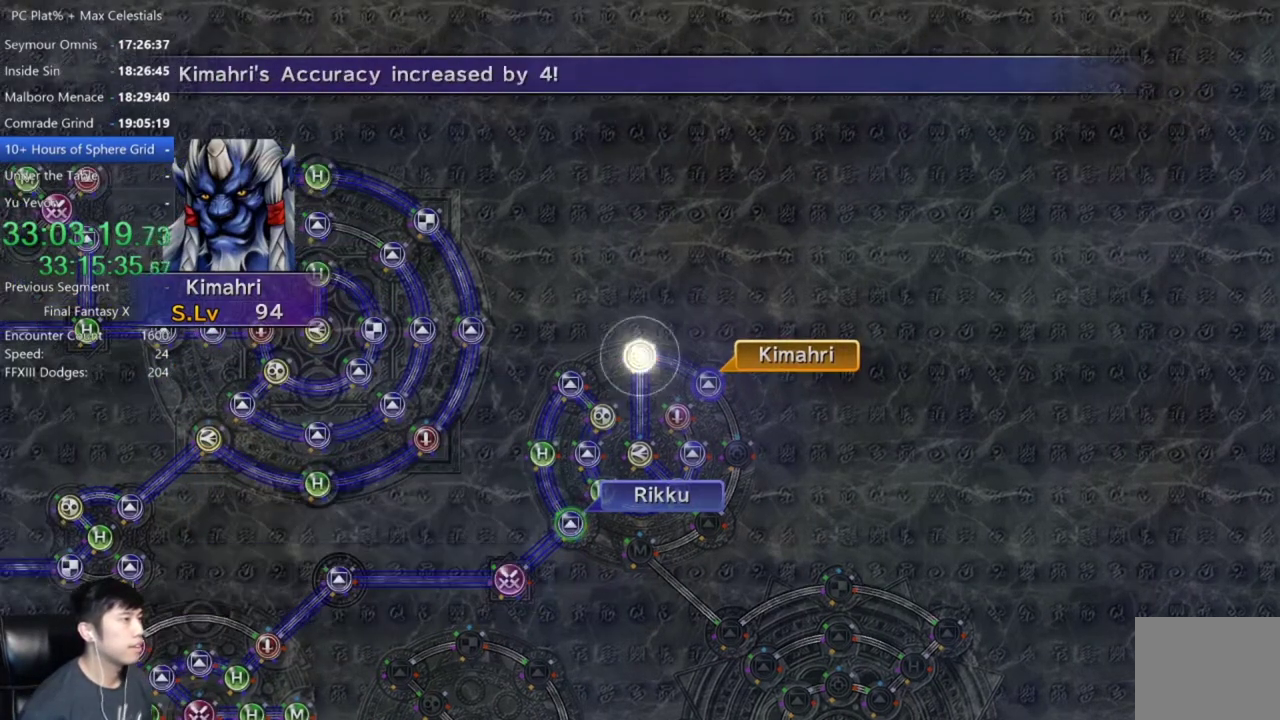
{"buttons": [], "left_stick": "center", "right_stick": "center", "events": [[100, "A", "up"], [367, "A", "down"], [434, "A", "up"]]}
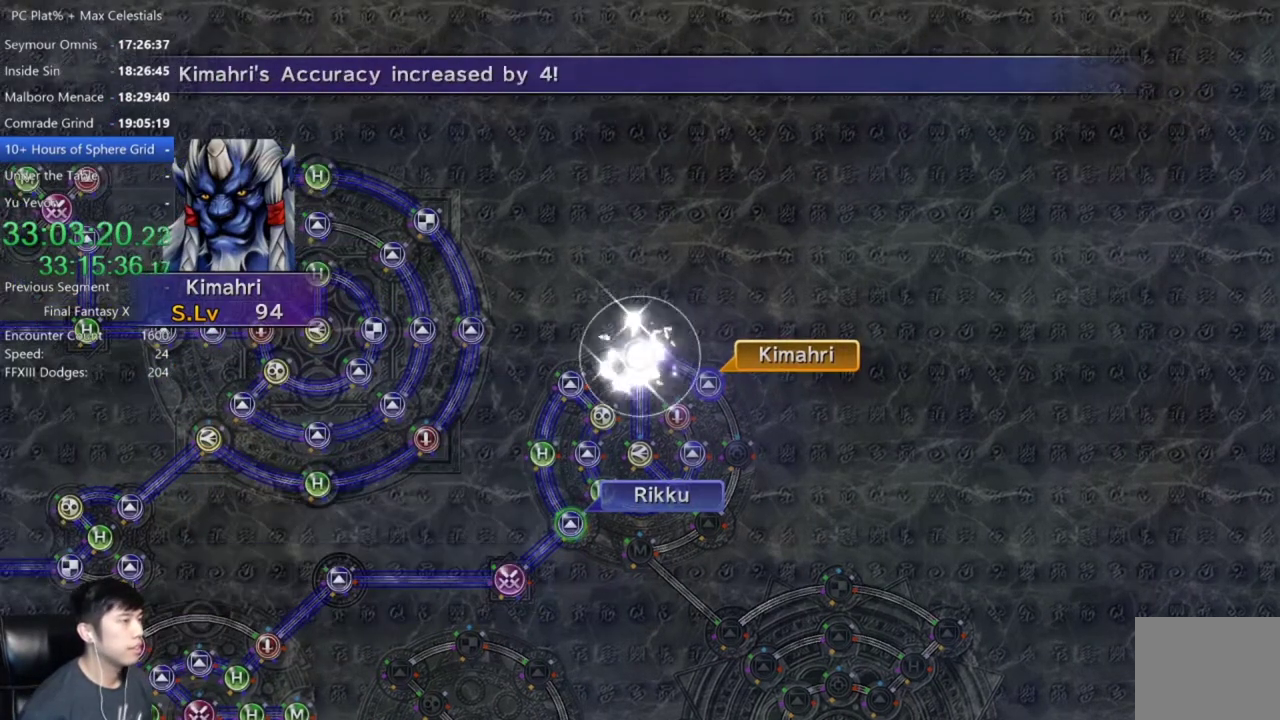
{"buttons": [], "left_stick": "center", "right_stick": "center", "events": [[33, "A", "down"], [100, "A", "up"]]}
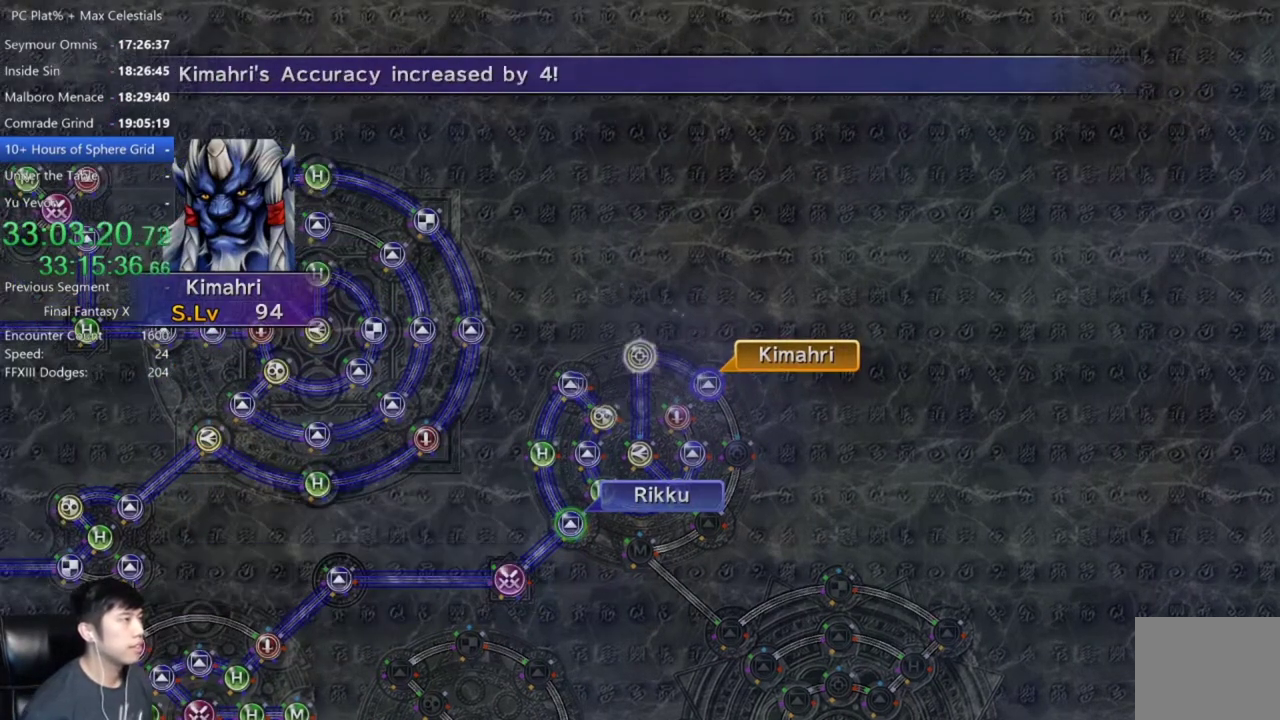
{"buttons": [], "left_stick": "center", "right_stick": "center", "events": [[100, "A", "down"], [167, "A", "up"], [401, "A", "down"], [501, "A", "up"]]}
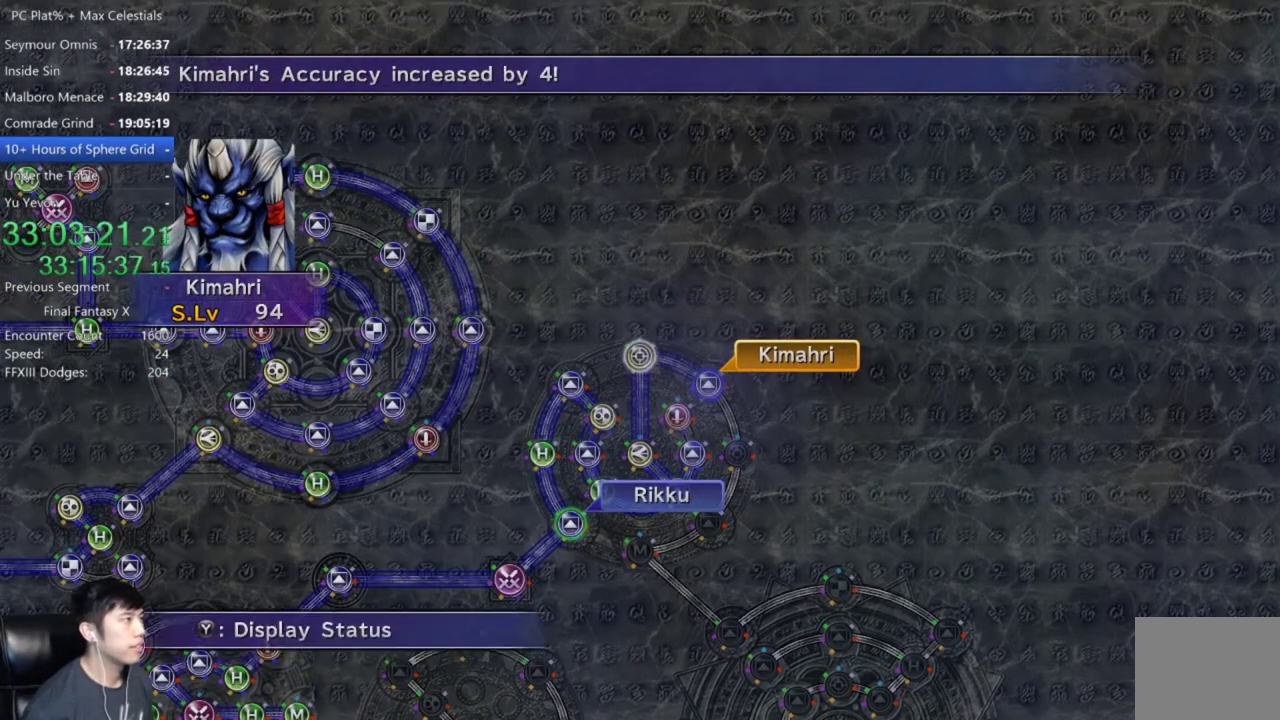
{"buttons": ["A"], "left_stick": "center", "right_stick": "center", "events": [[66, "A", "down"], [133, "A", "up"], [200, "A", "down"], [267, "A", "up"], [367, "A", "down"], [433, "A", "up"], [500, "A", "down"]]}
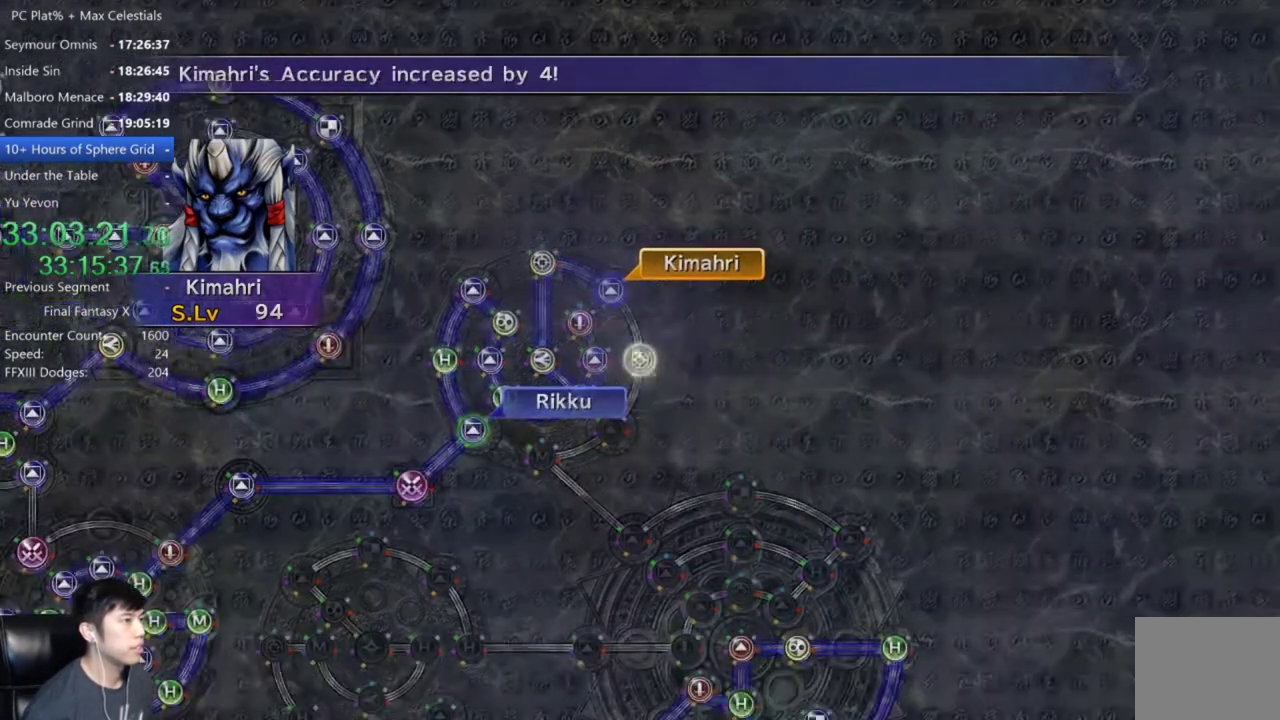
{"buttons": [], "left_stick": "center", "right_stick": "center", "events": [[67, "A", "up"], [134, "A", "down"], [200, "A", "up"]]}
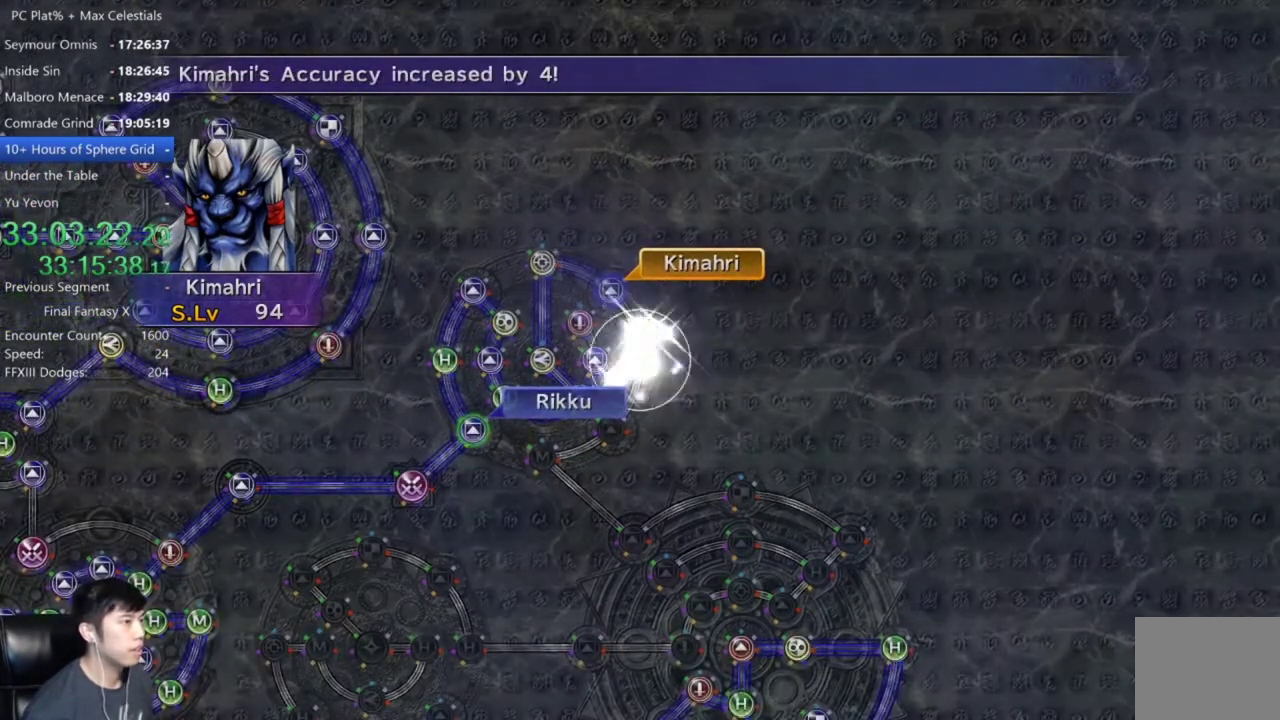
{"buttons": [], "left_stick": "center", "right_stick": "center", "events": [[200, "A", "down"], [300, "A", "up"], [433, "A", "down"], [500, "A", "up"]]}
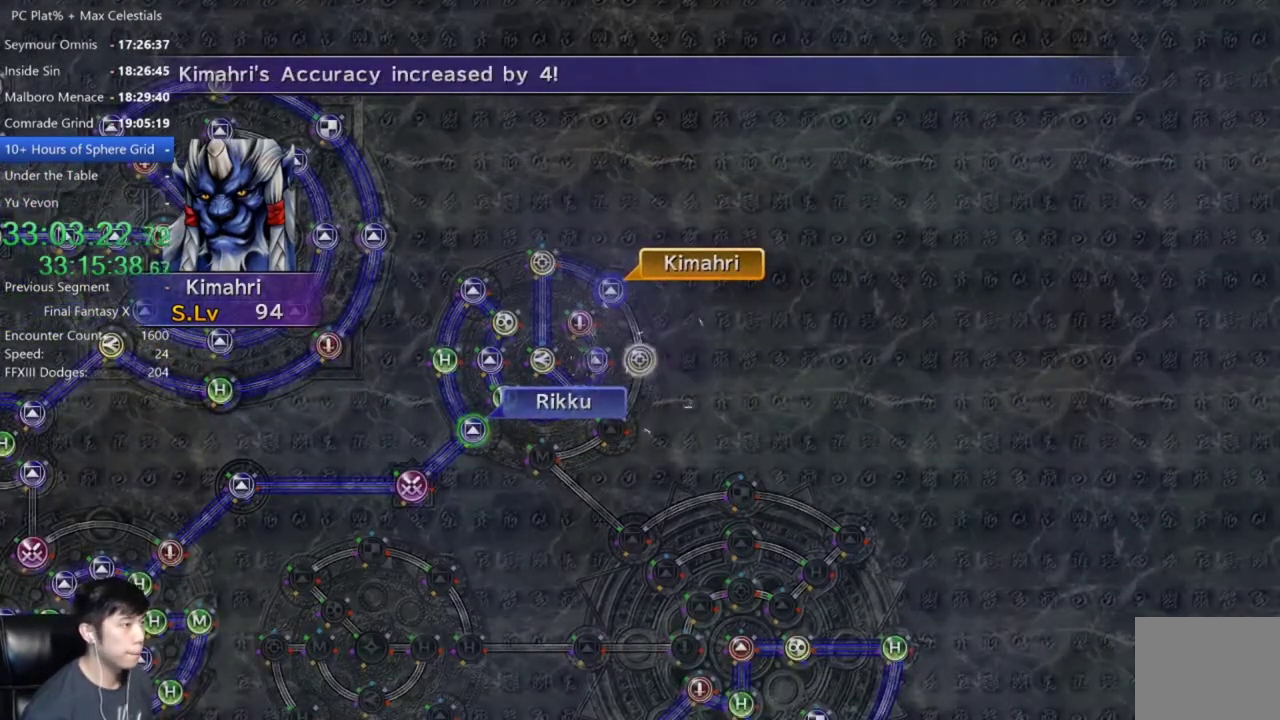
{"buttons": [], "left_stick": "center", "right_stick": "center", "events": [[134, "A", "down"], [234, "A", "up"]]}
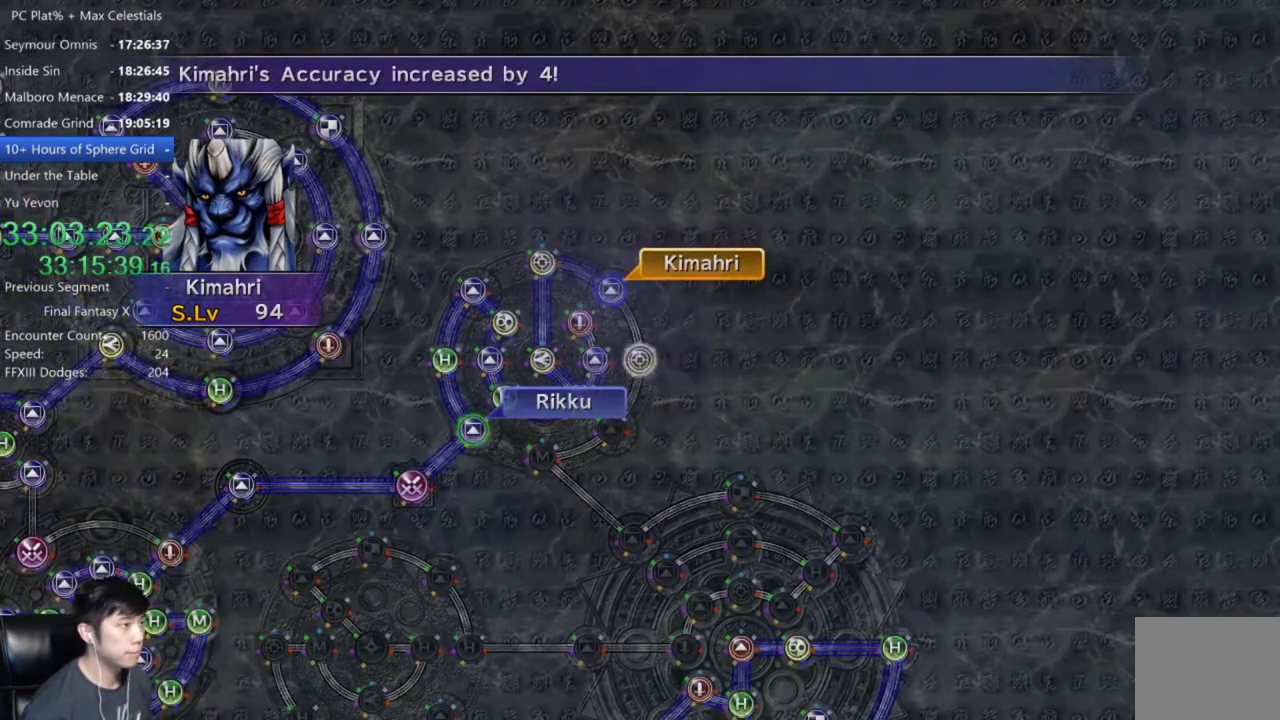
{"buttons": [], "left_stick": "center", "right_stick": "center", "events": [[133, "A", "down"], [233, "A", "up"], [333, "DPAD_UP", "down"], [400, "DPAD_UP", "up"], [433, "A", "down"], [500, "A", "up"]]}
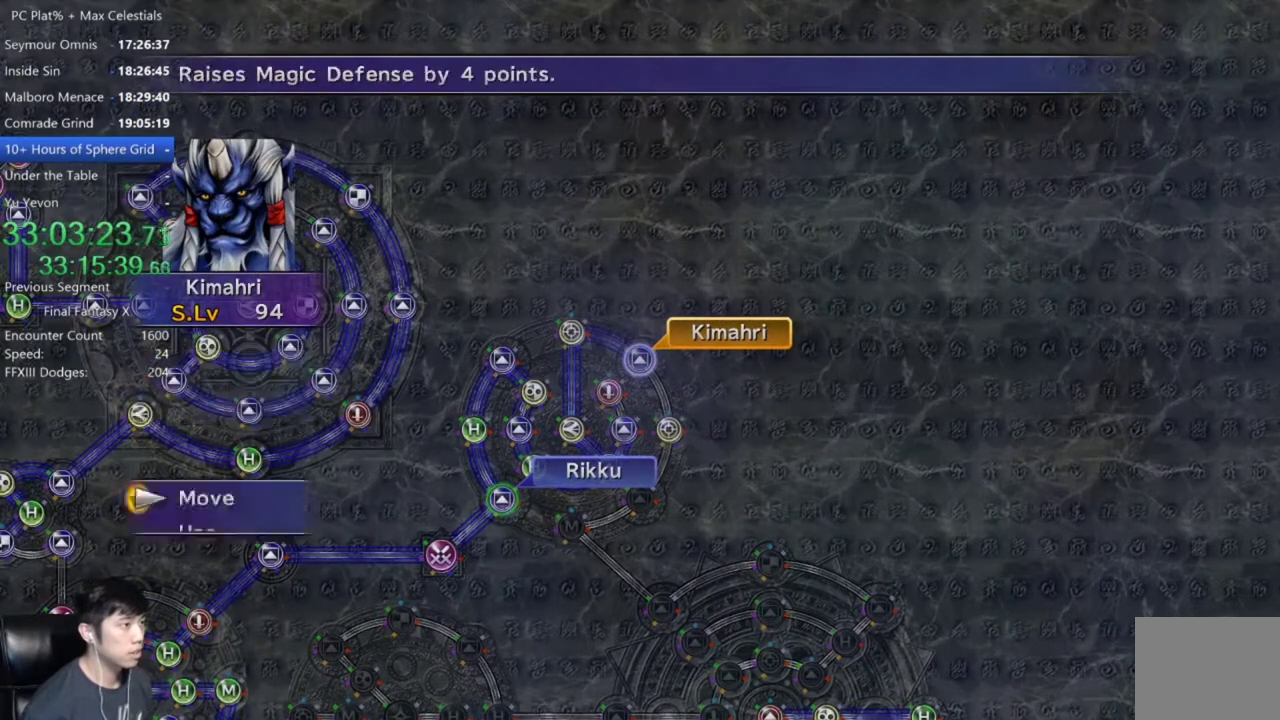
{"buttons": [], "left_stick": "down-left", "right_stick": "center", "events": [[67, "left_stick", "down-left"]]}
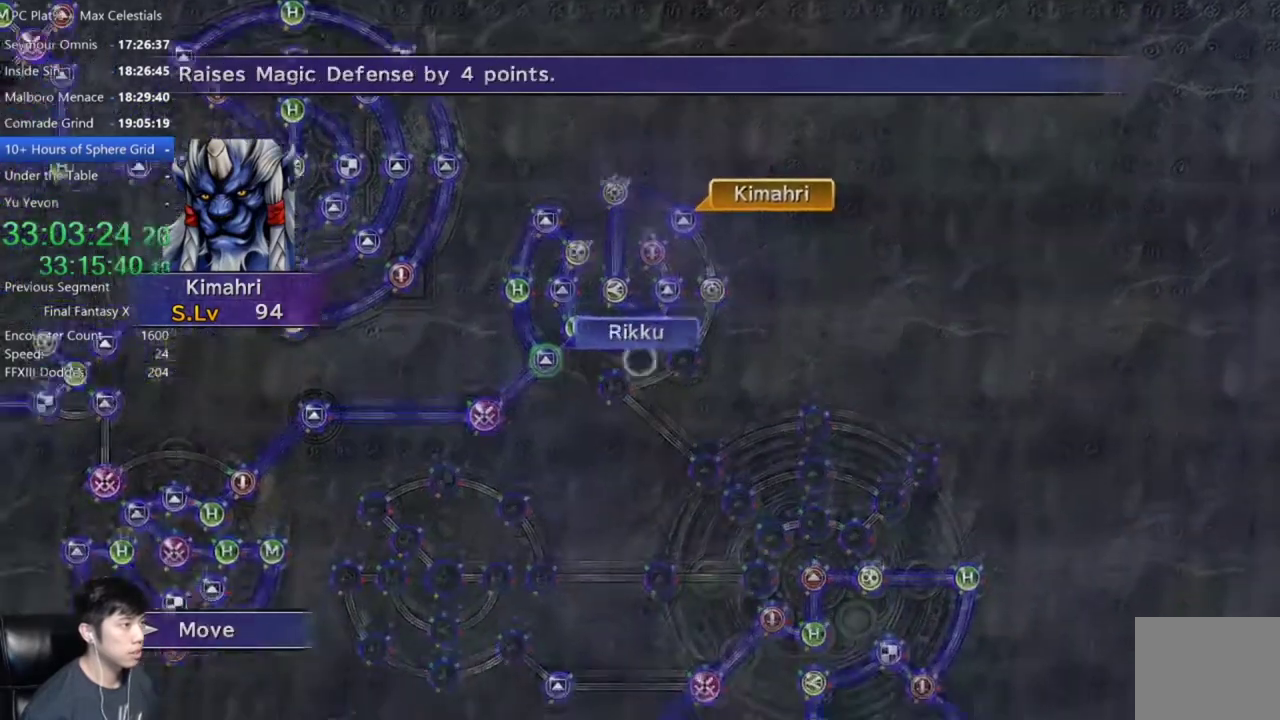
{"buttons": [], "left_stick": "center", "right_stick": "center", "events": [[66, "left_stick", "center"], [300, "A", "down"], [367, "A", "up"]]}
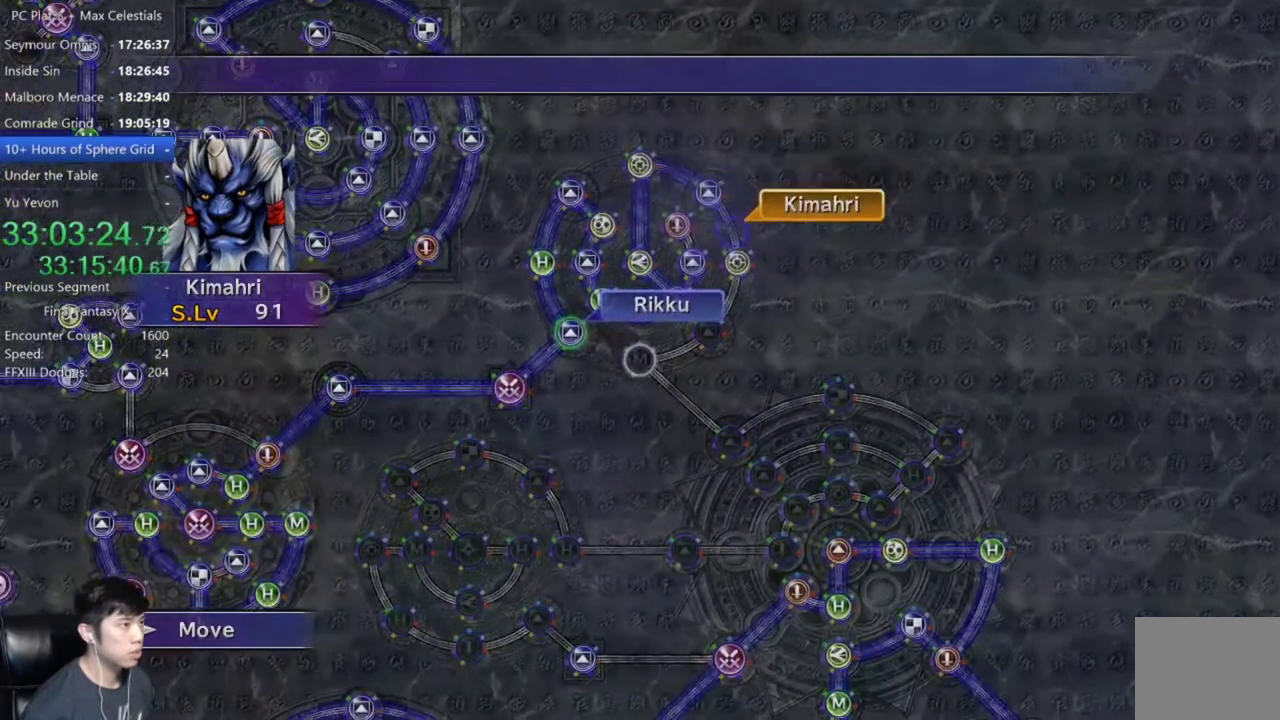
{"buttons": [], "left_stick": "center", "right_stick": "center", "events": []}
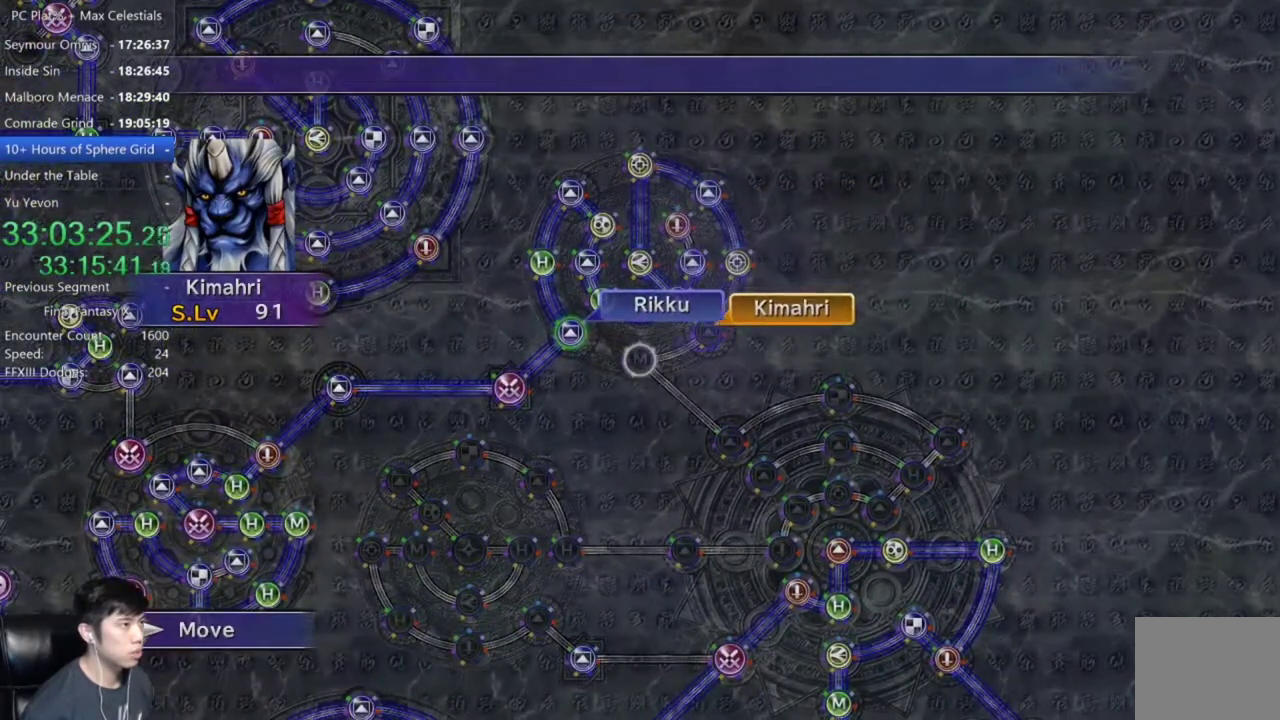
{"buttons": [], "left_stick": "center", "right_stick": "center", "events": [[367, "A", "down"], [467, "A", "up"]]}
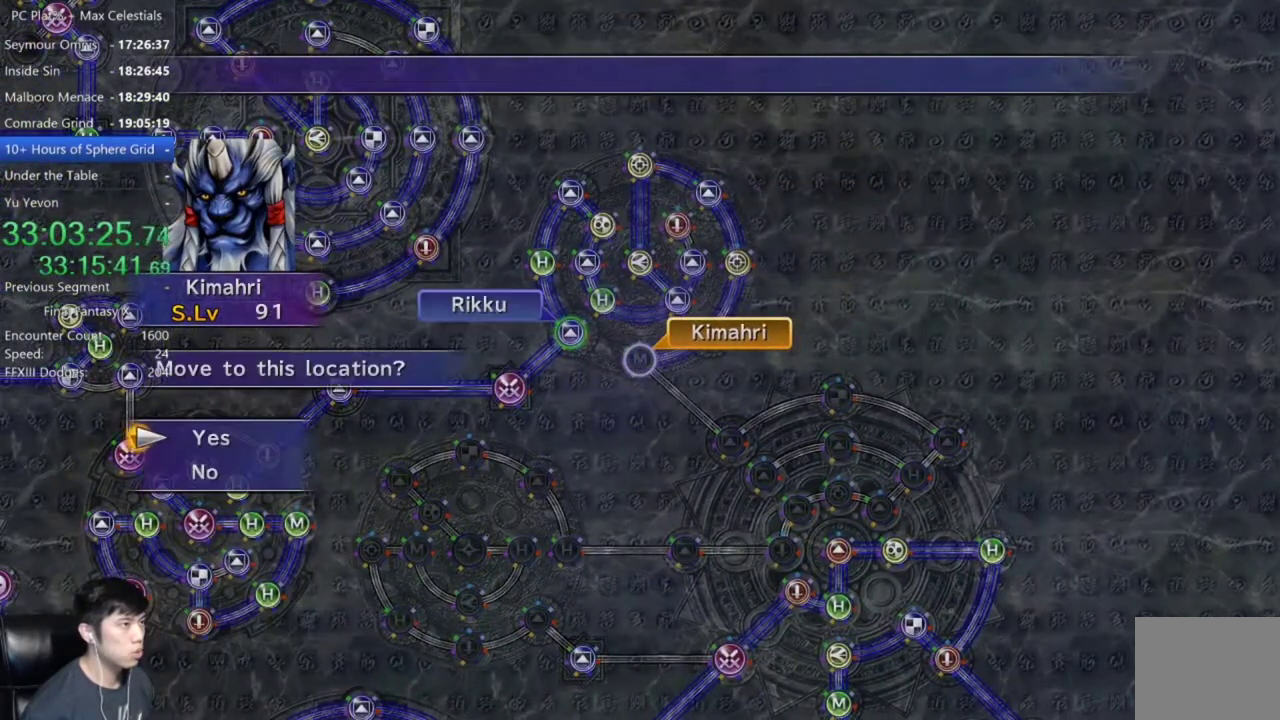
{"buttons": ["A"], "left_stick": "center", "right_stick": "center", "events": [[67, "A", "down"], [134, "A", "up"], [234, "A", "down"], [334, "A", "up"], [434, "DPAD_DOWN", "down"], [501, "A", "down"], [501, "DPAD_DOWN", "up"]]}
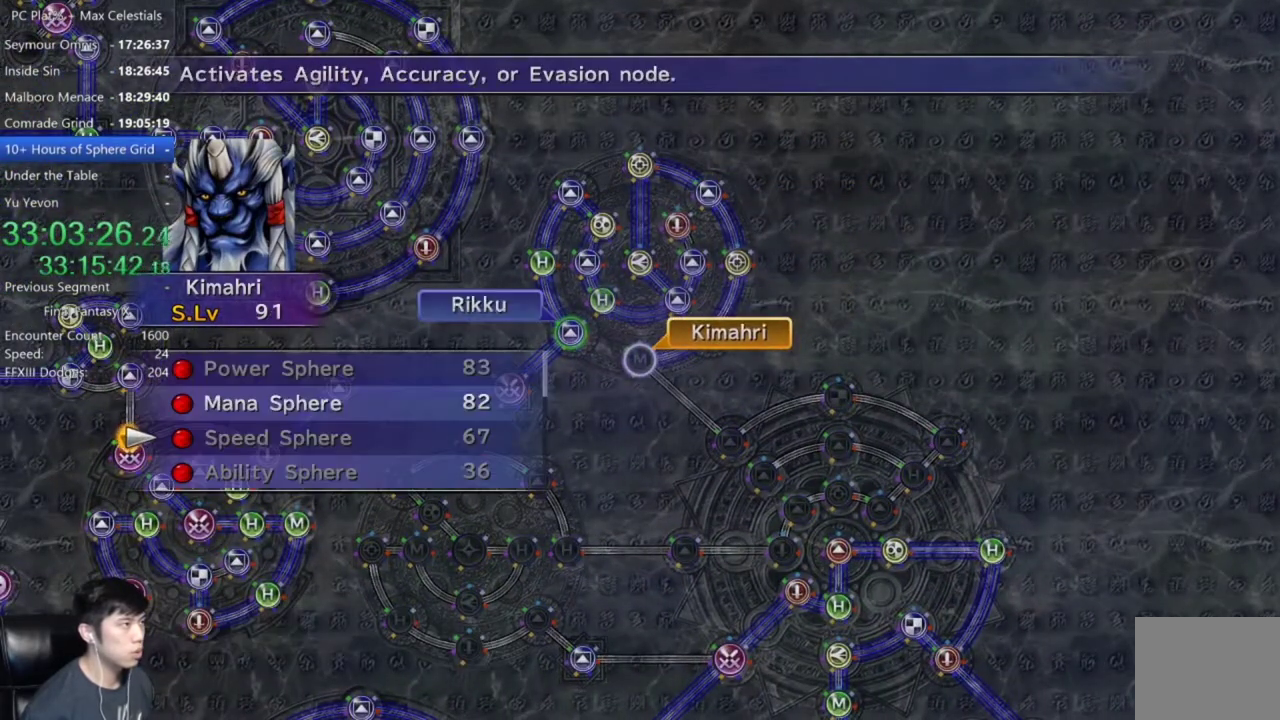
{"buttons": ["A"], "left_stick": "center", "right_stick": "center", "events": [[66, "A", "up"], [167, "A", "down"], [233, "A", "up"], [333, "A", "down"], [400, "A", "up"], [400, "DPAD_UP", "down"], [500, "A", "down"], [500, "DPAD_UP", "up"]]}
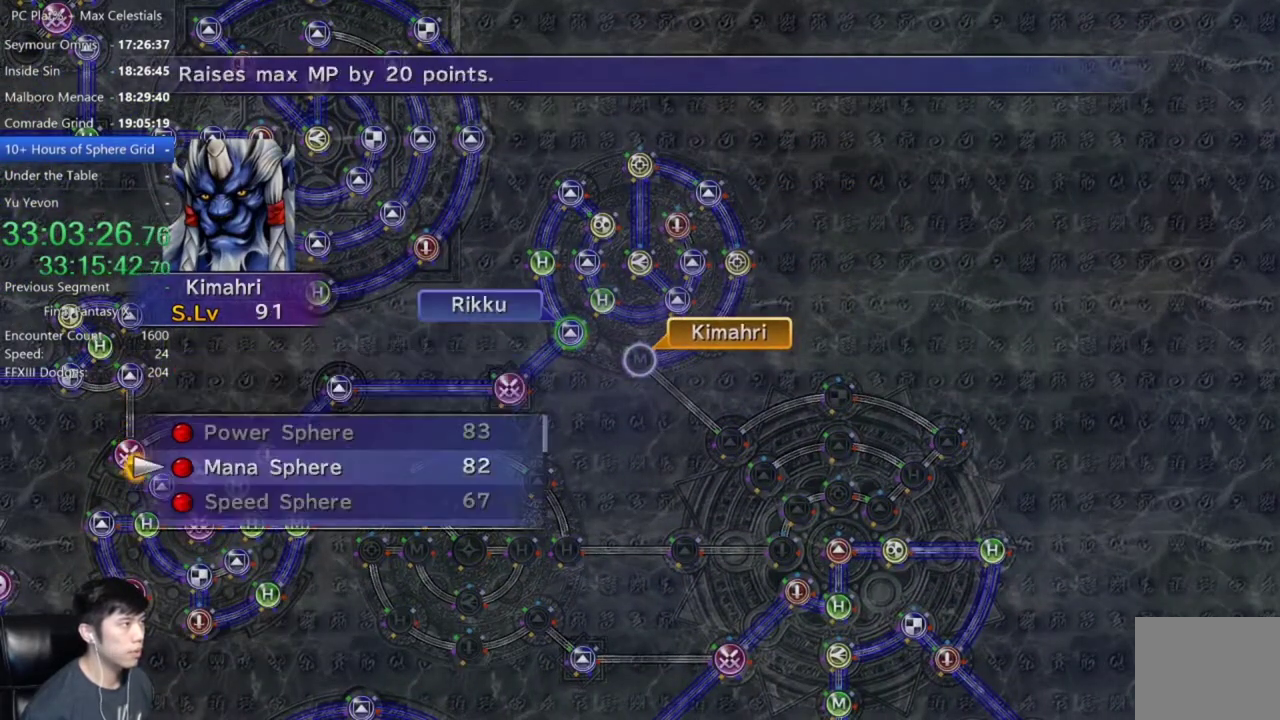
{"buttons": [], "left_stick": "center", "right_stick": "center", "events": [[67, "A", "up"], [334, "A", "down"], [401, "A", "up"]]}